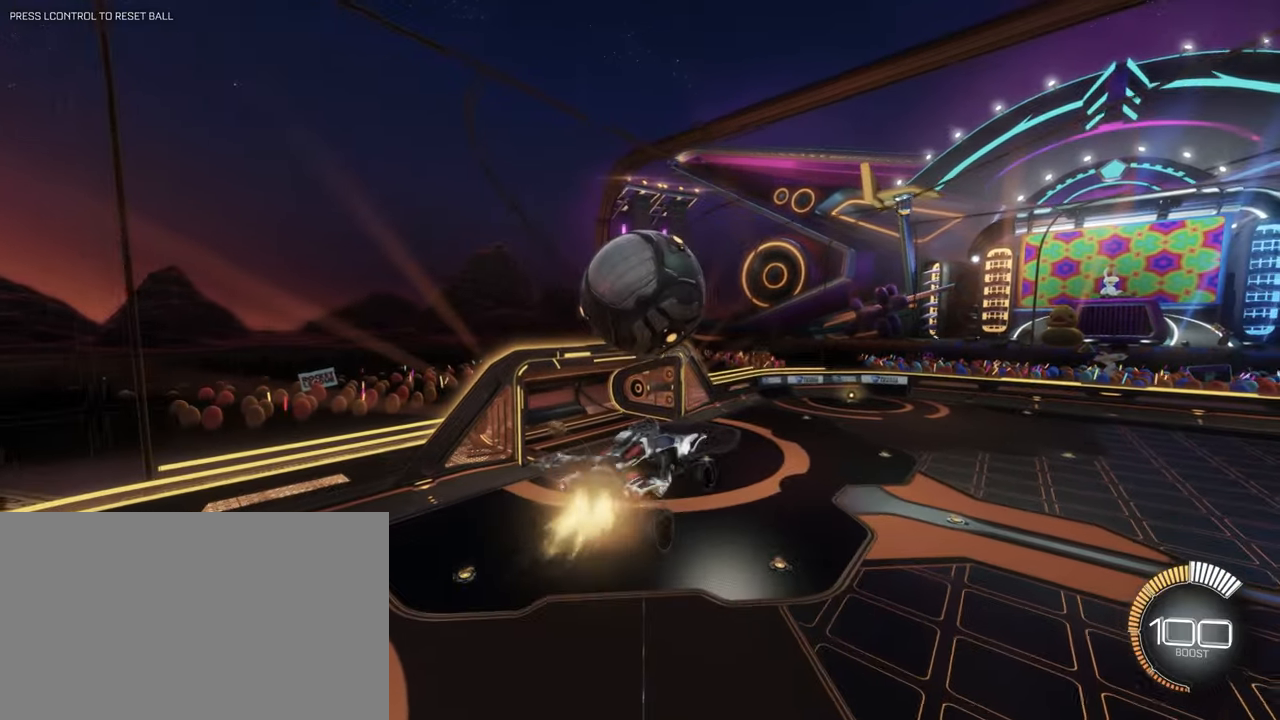
Gameplay with keyboard and mouse; each line is a JSON object with the keys and mouse buttons held at the frame after it. "events" lists presses ("down") and releases ("up") of "1", "2", "3", "4", "5", "a", "alt", "b", "c", "ctrl", "d", "e", "f", "g", "q", "r", "s", "shift", "space", "t", "tab", "tilde", "v", "w", "x", "z", "mouse_left", "mouse_wheel", "mouse_right", "mouse_mb4" and "mouse_mb5" between this image and that frame as [ms after this image, input, new state], when the widget could be followed in between. "mouse_left", "mouse_wheel", "mouse_right", "mouse_mb4", "mouse_mb5" = the "left", "wheel", "right", "mb4", "mb5" buttons of the "mouse" list. No other keys are recorded. "wheel" means that the mouse wheel is clicked or scrolled. Mouse movement is not recorded.
{"keys": ["s"], "mouse": [], "events": [[50, "mouse_left", "up"], [233, "s", "down"], [383, "q", "up"]]}
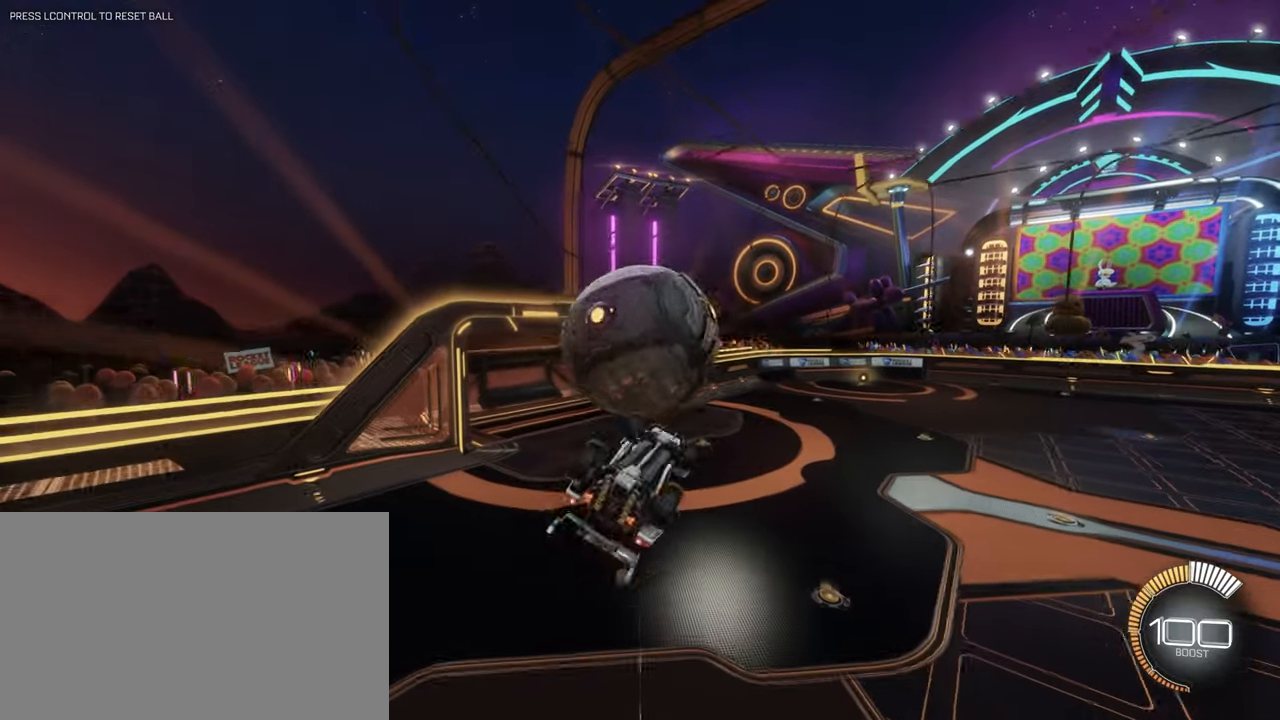
{"keys": ["a", "w"], "mouse": ["left"], "events": [[17, "mouse_left", "down"], [150, "s", "up"], [250, "a", "down"], [250, "w", "down"], [350, "mouse_right", "down"], [500, "mouse_right", "up"]]}
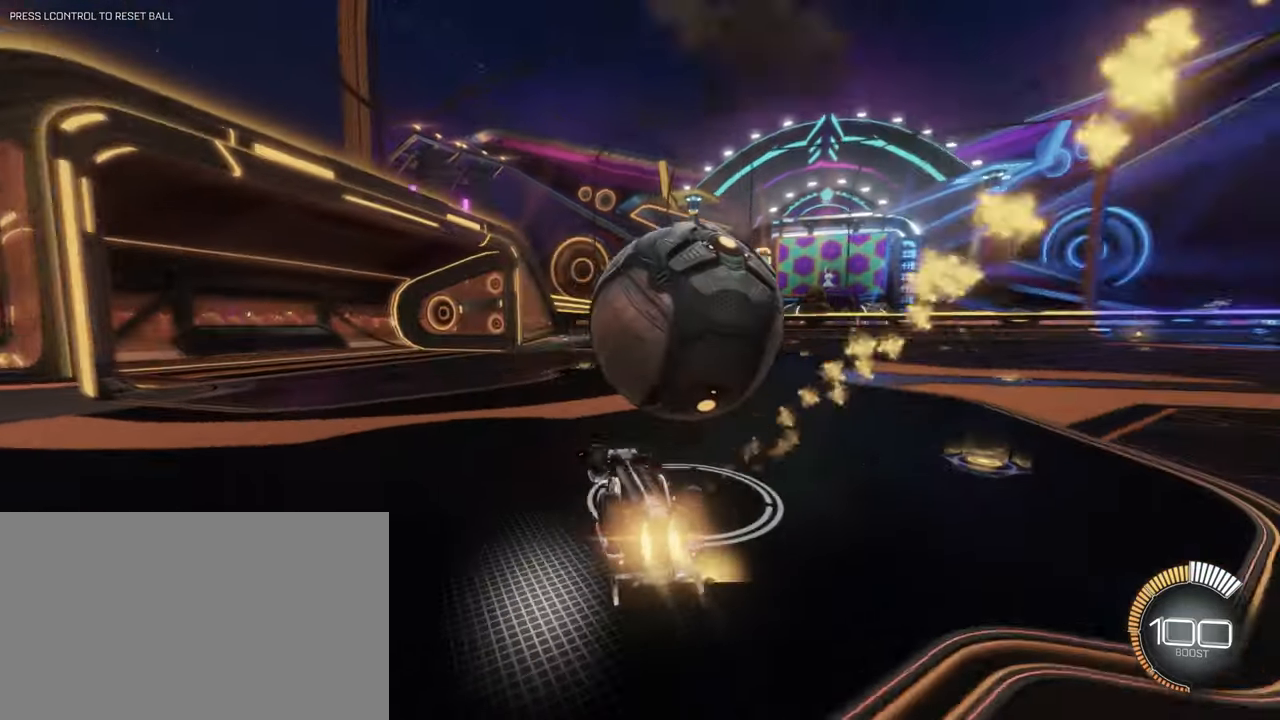
{"keys": ["d"], "mouse": [], "events": [[33, "mouse_right", "down"], [267, "mouse_right", "up"], [300, "a", "up"], [317, "mouse_left", "up"], [317, "w", "up"], [483, "d", "down"]]}
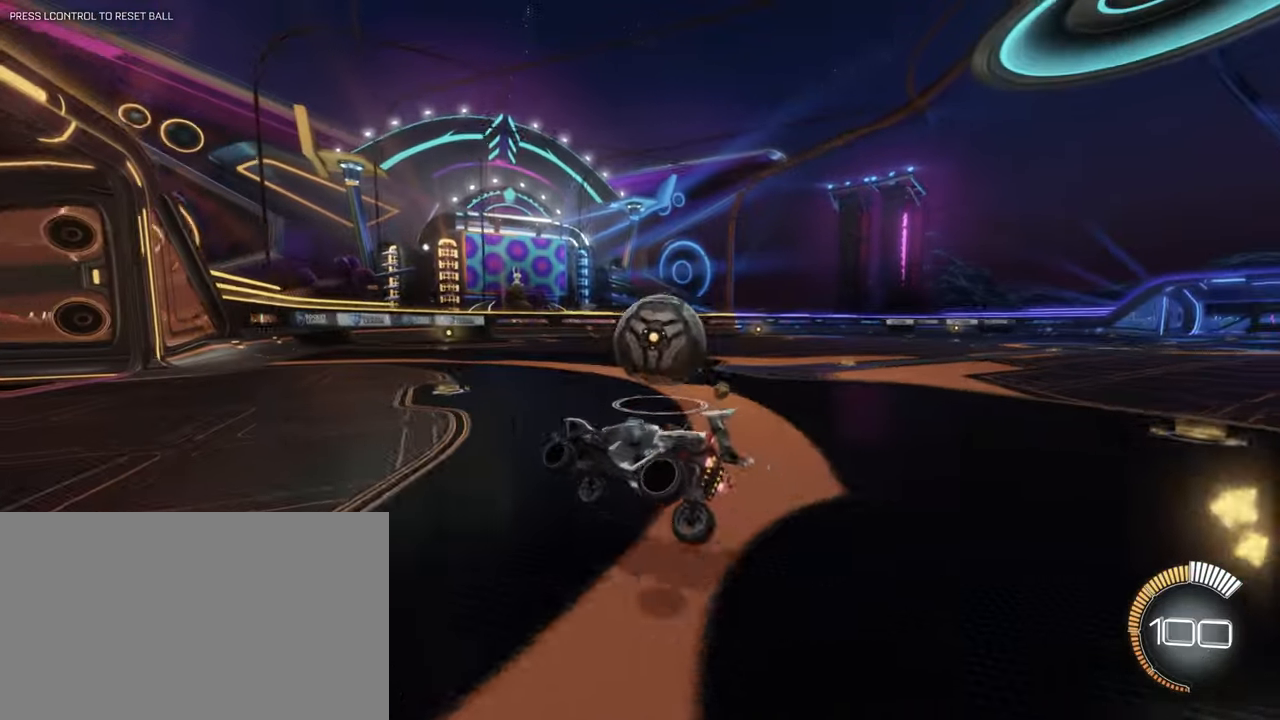
{"keys": [], "mouse": ["left"], "events": [[233, "e", "down"], [233, "mouse_left", "down"], [383, "d", "up"], [383, "e", "up"]]}
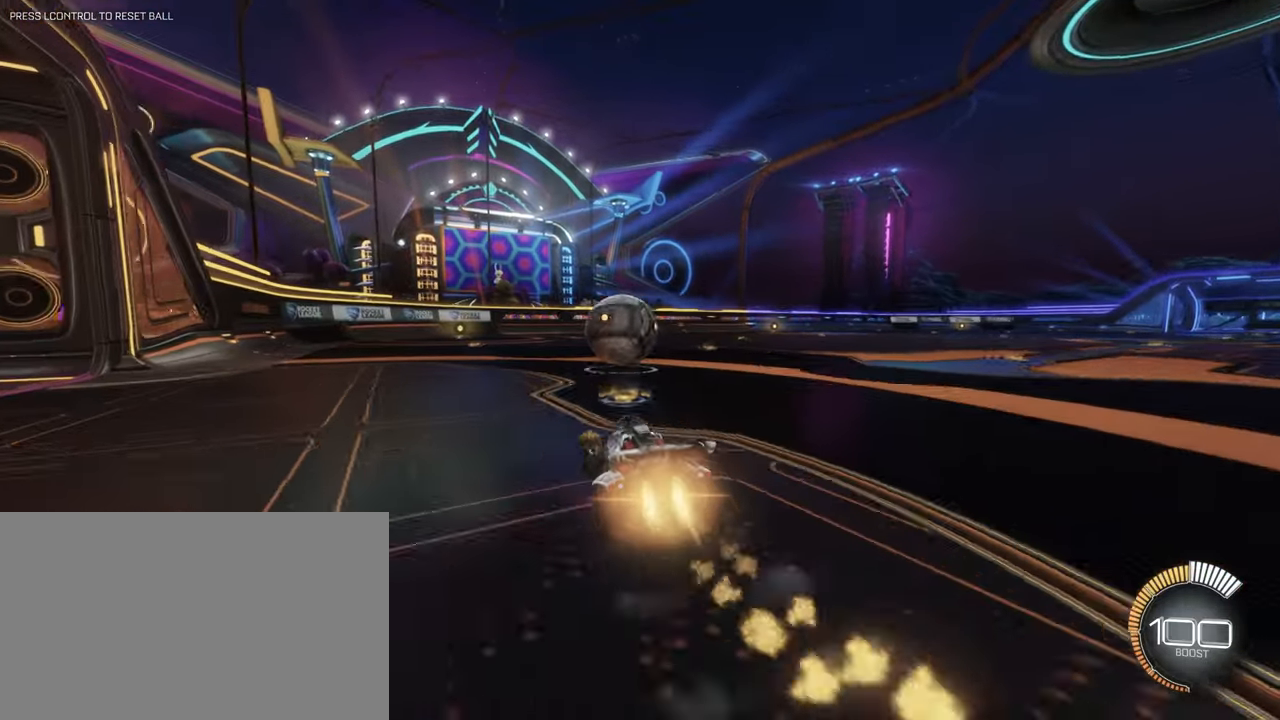
{"keys": ["w"], "mouse": ["left"], "events": [[17, "a", "down"], [17, "w", "down"], [350, "a", "up"], [350, "d", "down"], [400, "mouse_right", "down"], [467, "mouse_right", "up"], [483, "d", "up"]]}
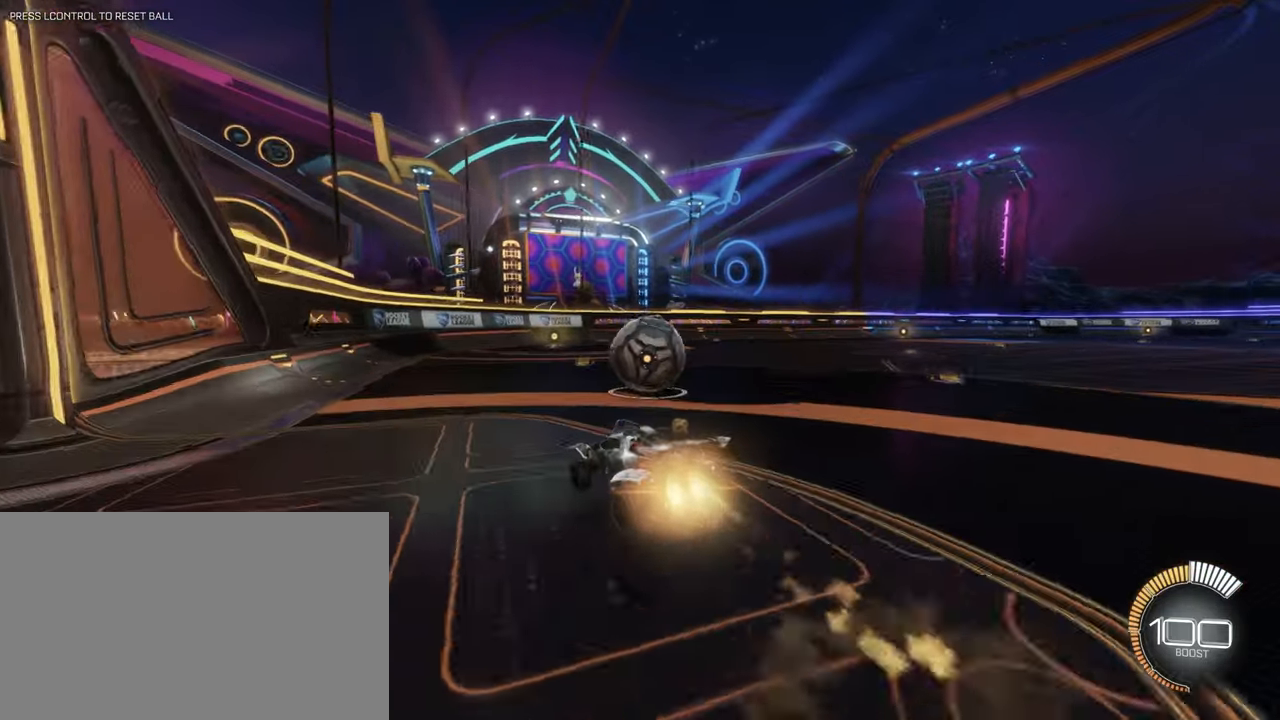
{"keys": ["a", "s"], "mouse": [], "events": [[167, "mouse_left", "up"], [167, "w", "up"], [317, "s", "down"], [417, "a", "down"]]}
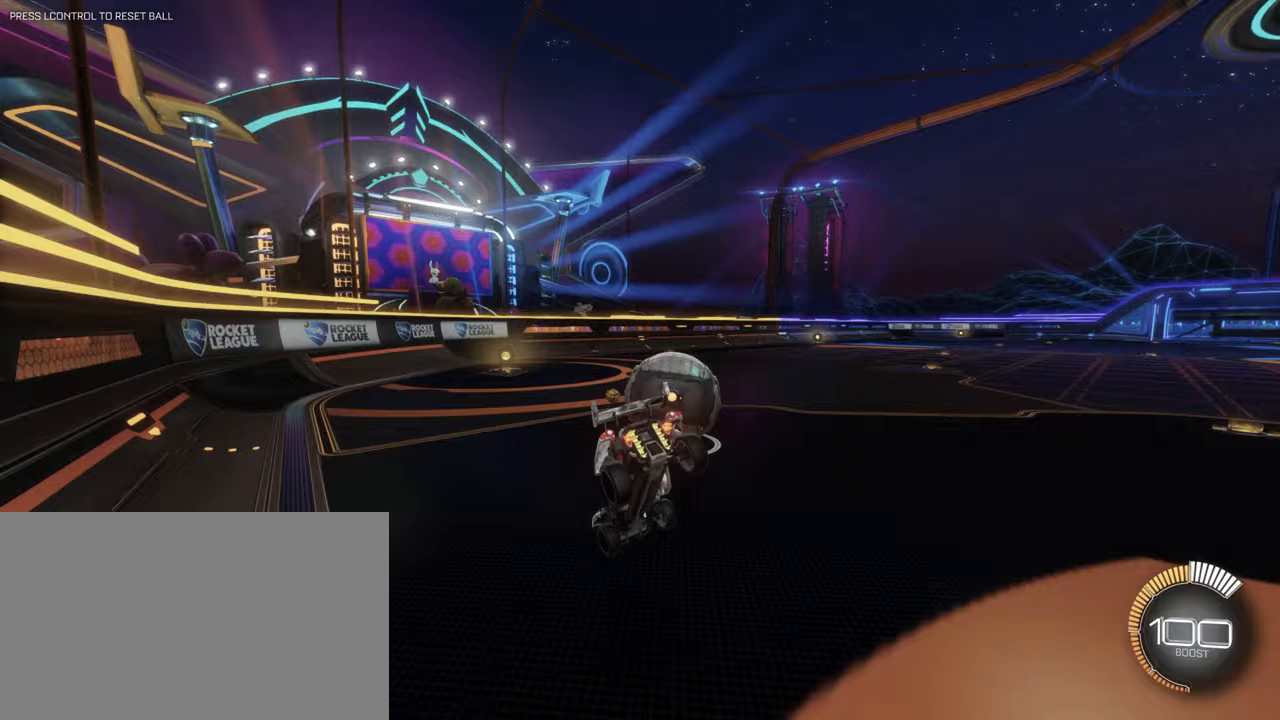
{"keys": ["d", "s"], "mouse": [], "events": [[50, "shift", "down"], [100, "a", "up"], [150, "s", "up"], [183, "shift", "up"], [333, "d", "down"], [467, "s", "down"]]}
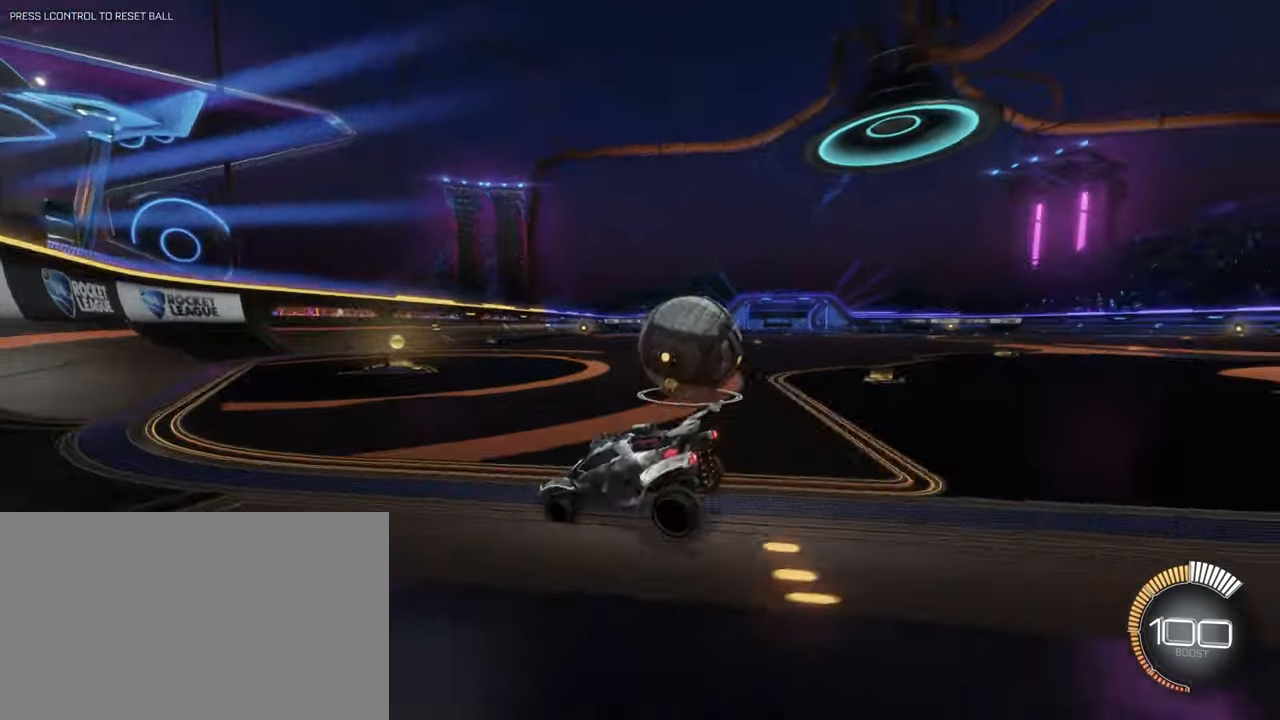
{"keys": ["a", "w"], "mouse": [], "events": [[200, "s", "up"], [300, "a", "down"], [300, "d", "up"], [450, "w", "down"]]}
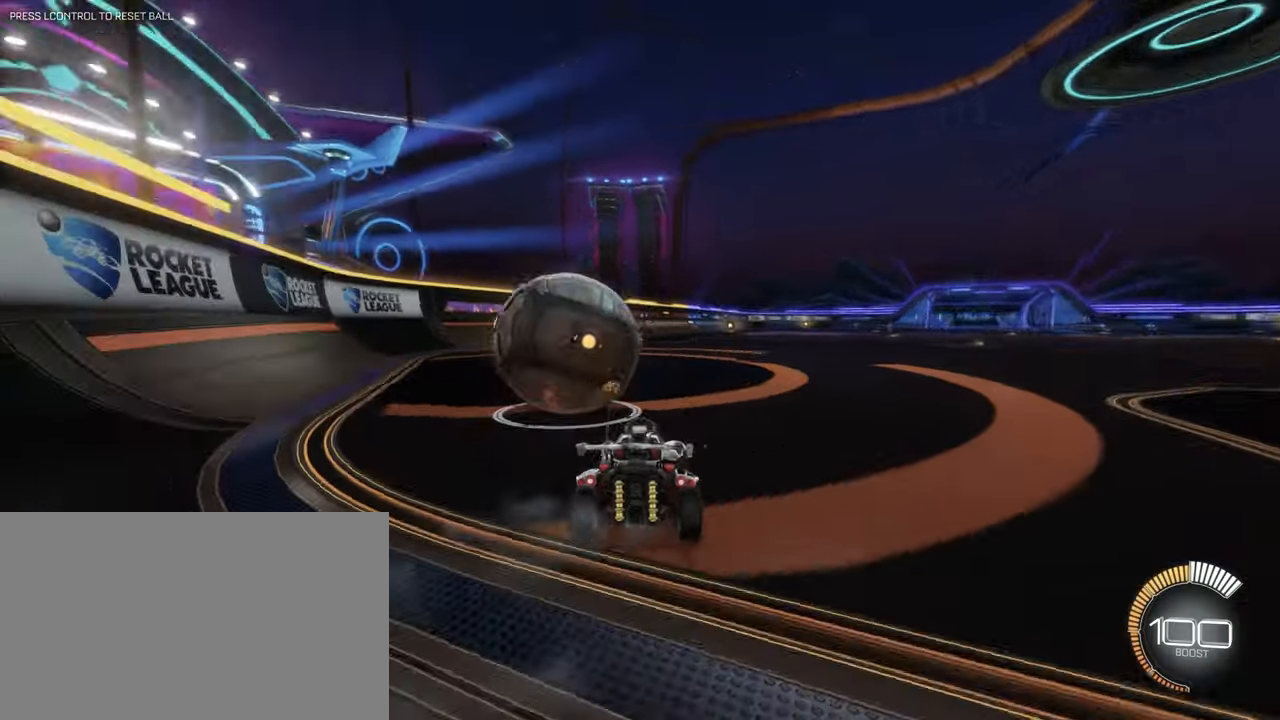
{"keys": ["w"], "mouse": ["left"], "events": [[167, "a", "up"], [167, "w", "up"], [317, "ctrl", "down"], [367, "mouse_left", "down"], [400, "ctrl", "up"], [417, "w", "down"]]}
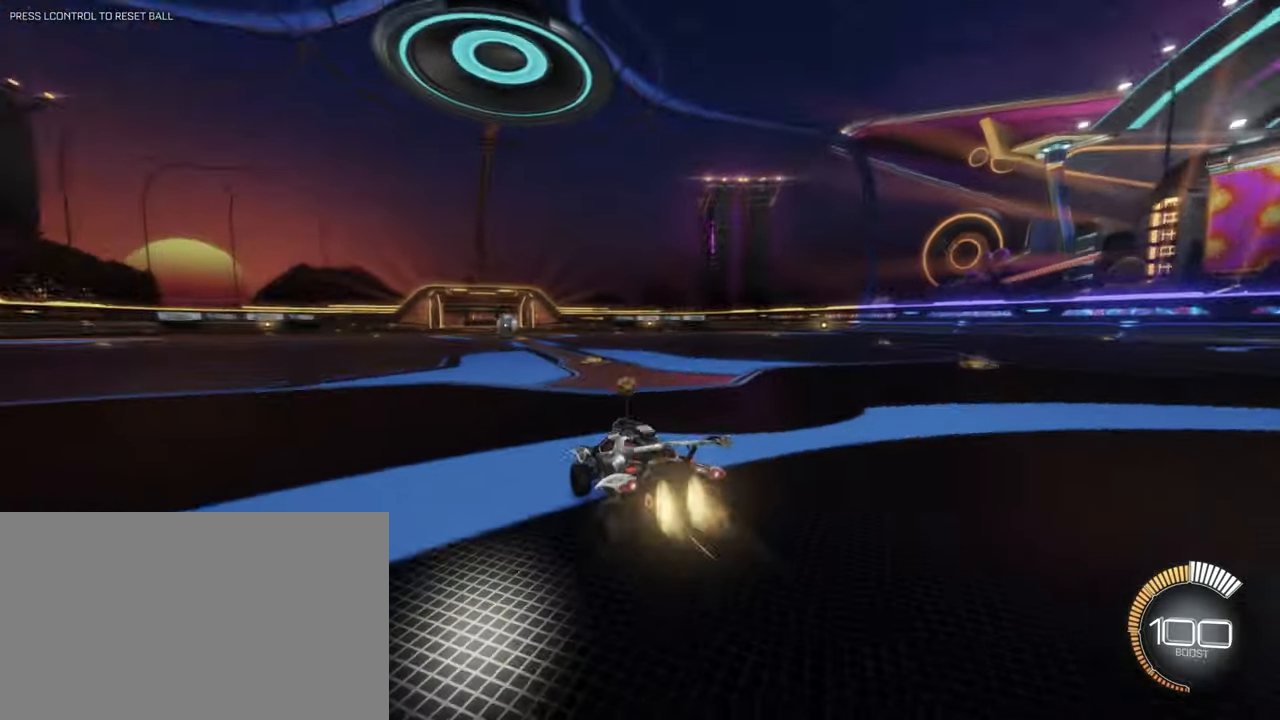
{"keys": ["a", "d", "w"], "mouse": ["left", "right"], "events": [[383, "d", "down"], [467, "a", "down"], [467, "mouse_right", "down"]]}
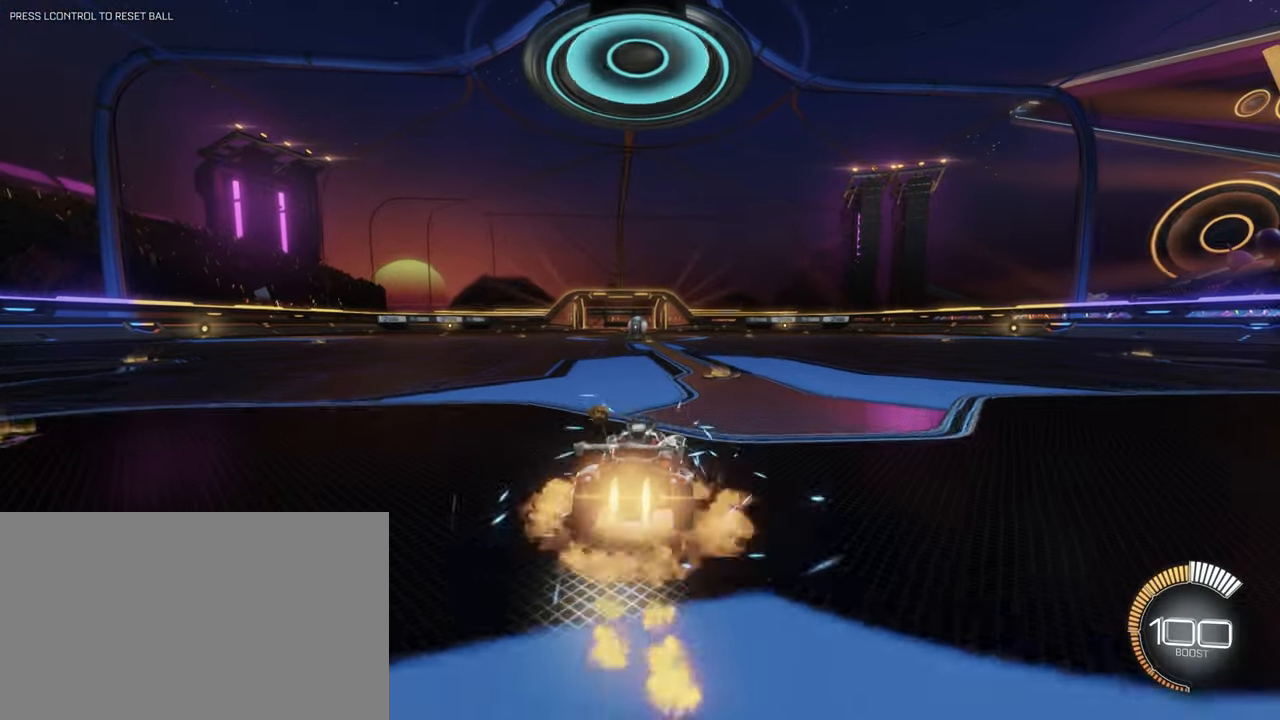
{"keys": ["s"], "mouse": ["left", "right"], "events": [[17, "a", "up"], [67, "mouse_right", "up"], [167, "mouse_right", "down"], [200, "space", "down"], [383, "d", "up"], [383, "space", "up"], [383, "w", "up"], [483, "s", "down"]]}
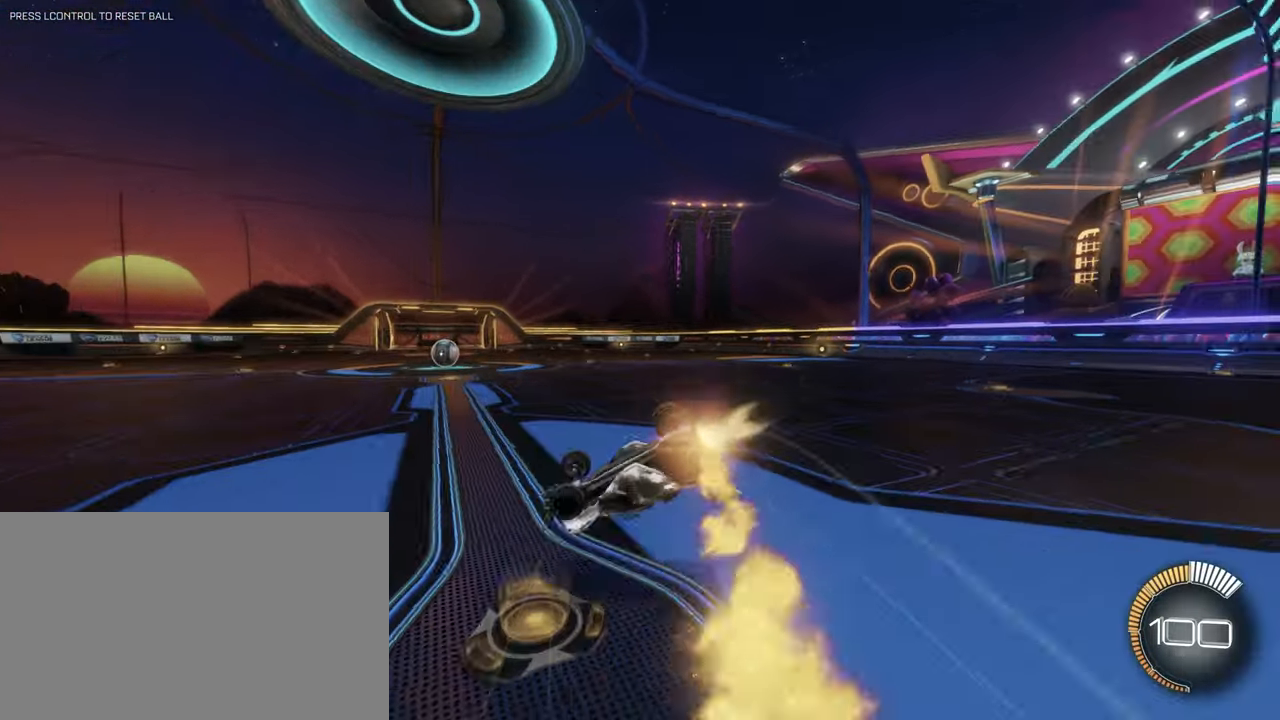
{"keys": [], "mouse": [], "events": [[33, "mouse_right", "up"], [117, "d", "down"], [183, "space", "down"], [317, "s", "up"], [317, "space", "up"], [417, "mouse_left", "up"], [500, "d", "up"]]}
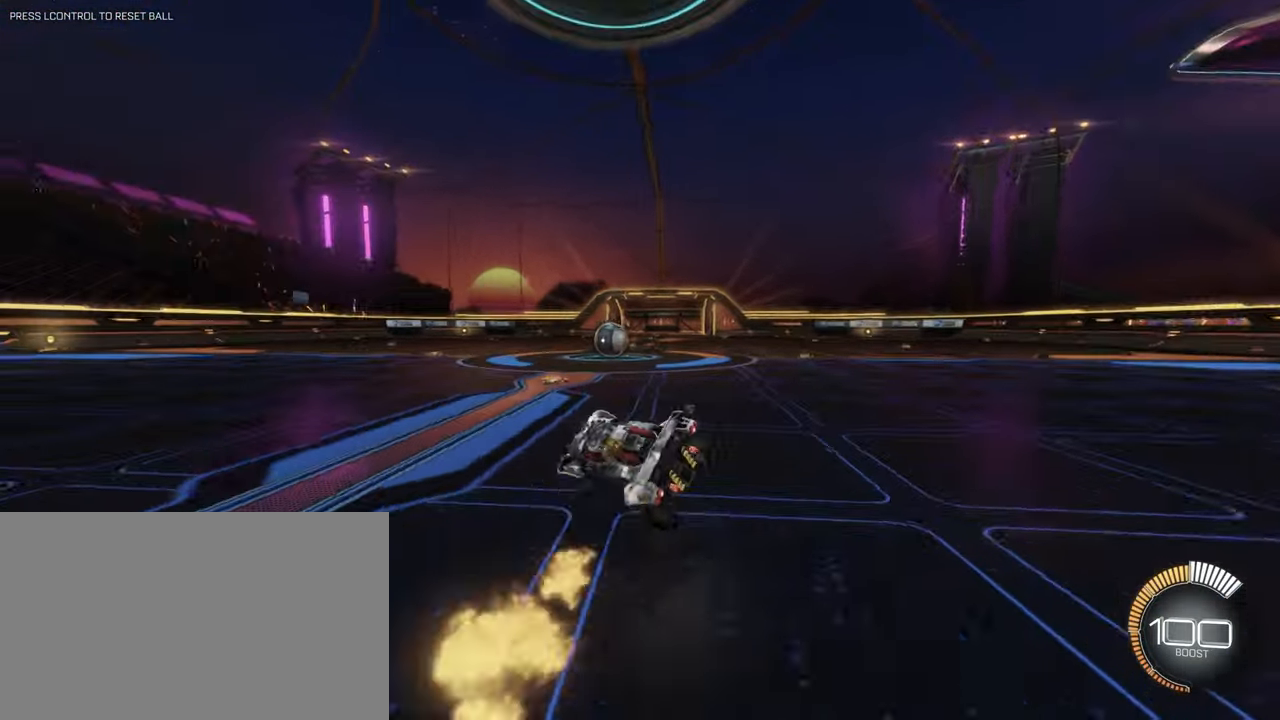
{"keys": ["a", "w"], "mouse": [], "events": [[283, "a", "down"], [283, "w", "down"]]}
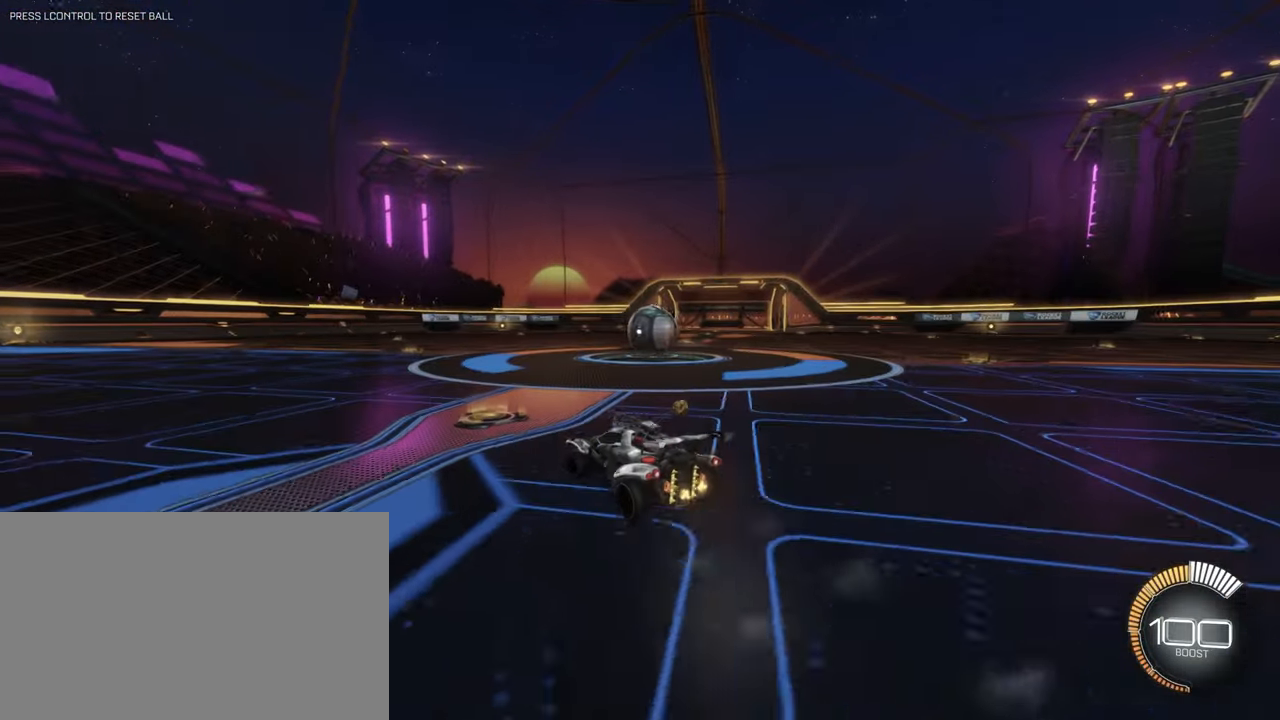
{"keys": ["space"], "mouse": [], "events": [[250, "a", "up"], [250, "w", "up"], [333, "space", "down"]]}
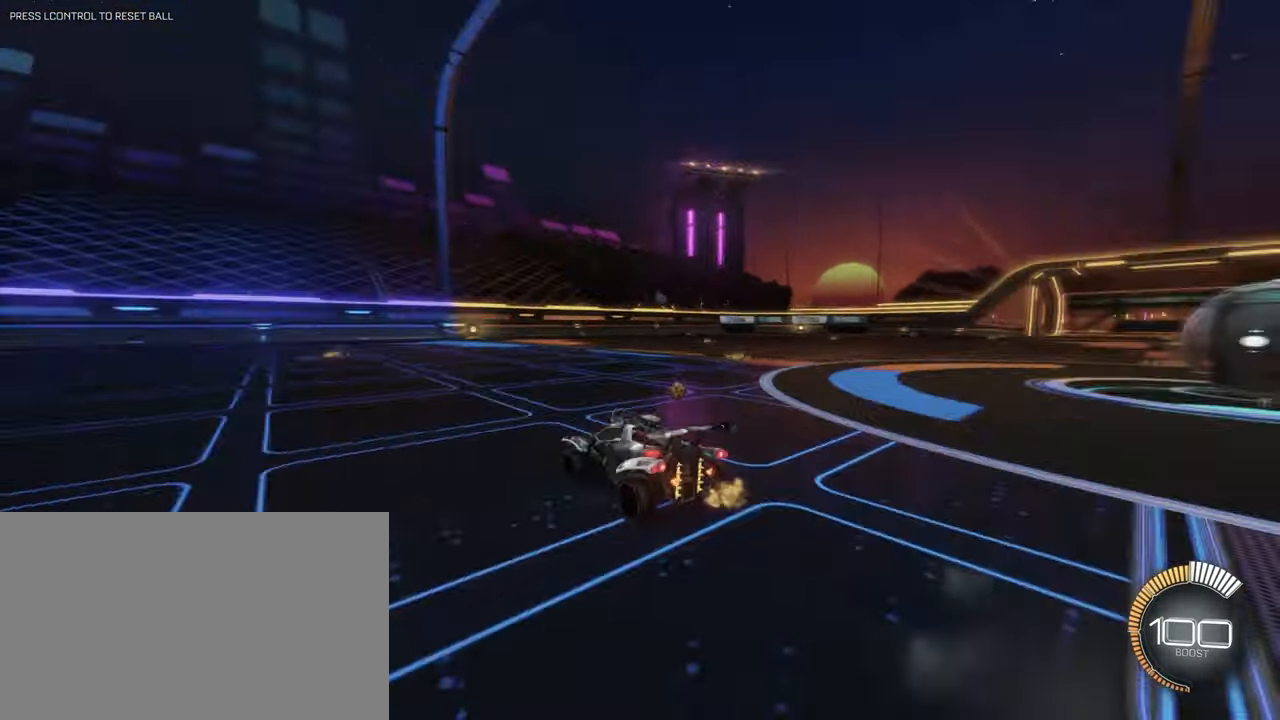
{"keys": [], "mouse": [], "events": [[33, "space", "up"], [400, "4", "down"], [500, "4", "up"]]}
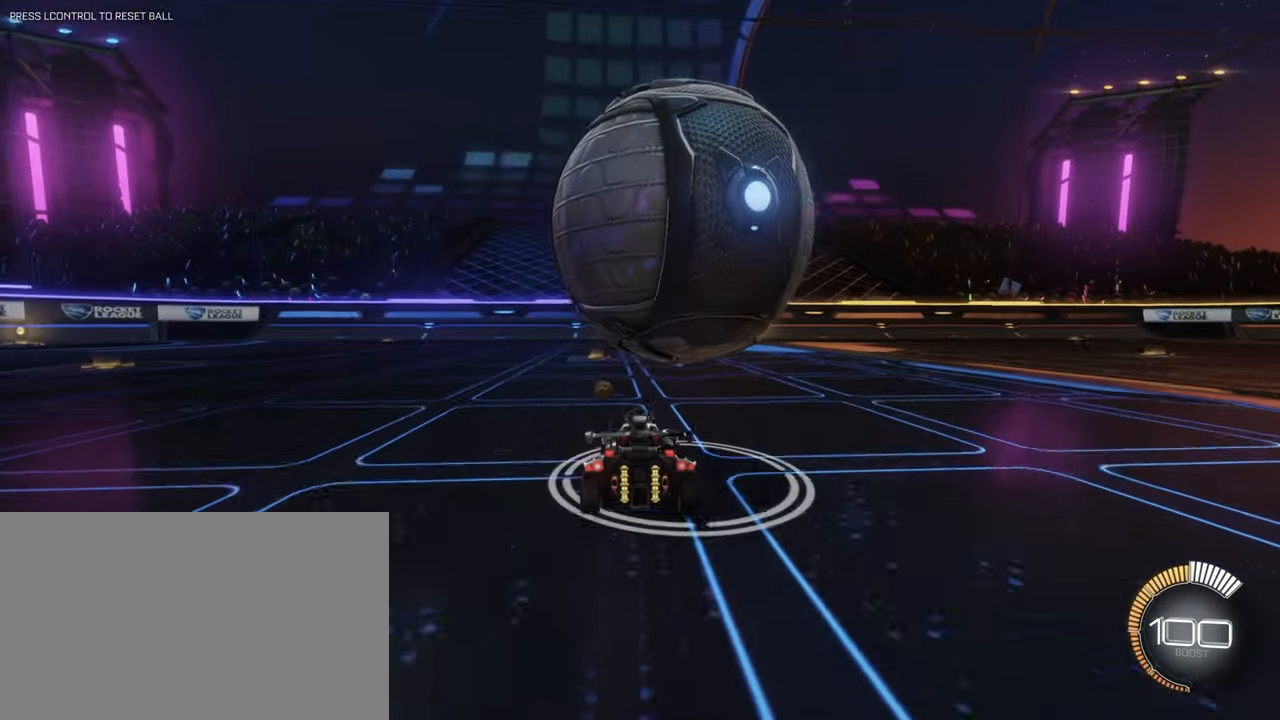
{"keys": ["w"], "mouse": [], "events": [[283, "d", "down"], [383, "d", "up"], [433, "w", "down"]]}
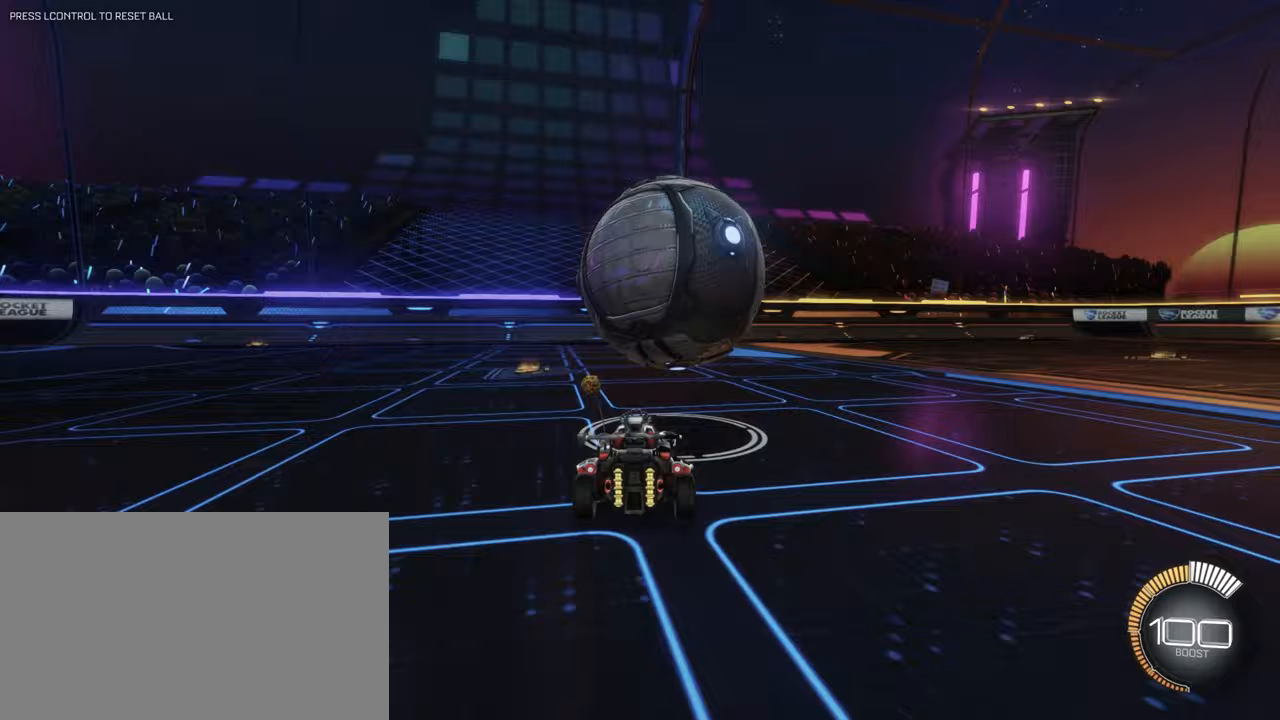
{"keys": ["w"], "mouse": [], "events": [[17, "mouse_left", "down"], [333, "mouse_left", "up"]]}
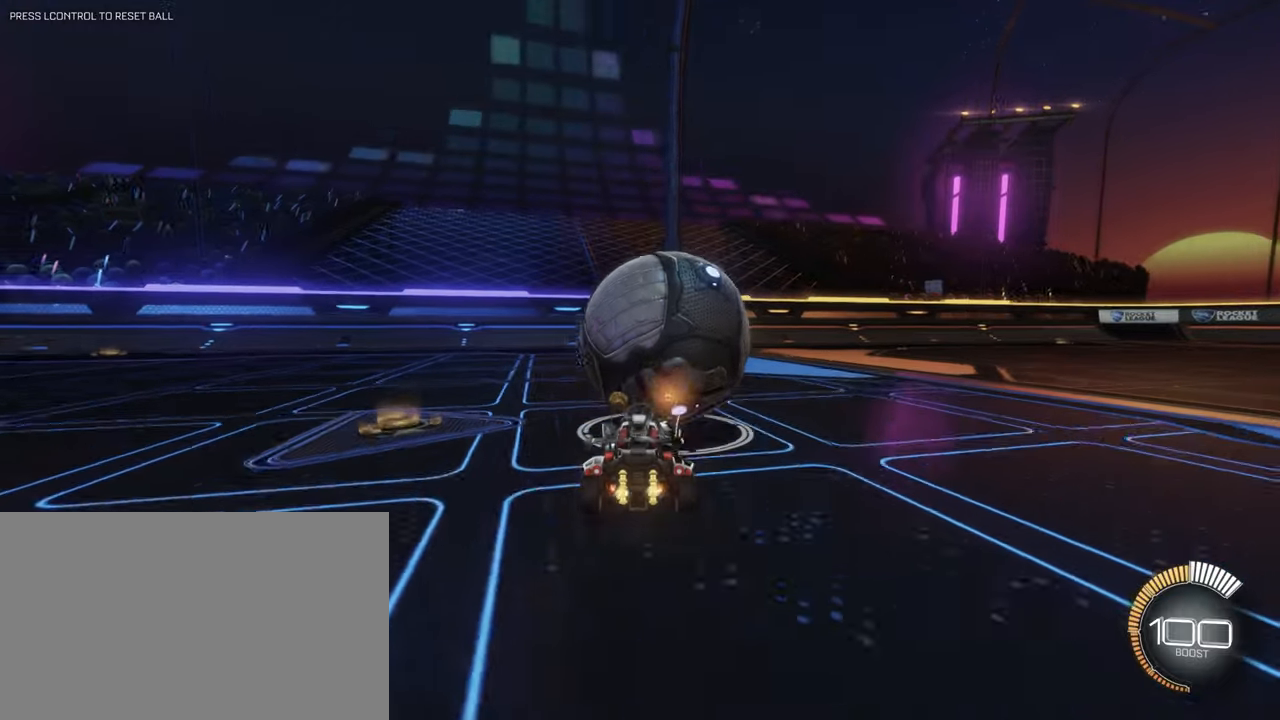
{"keys": ["w"], "mouse": ["left"], "events": [[317, "mouse_left", "down"]]}
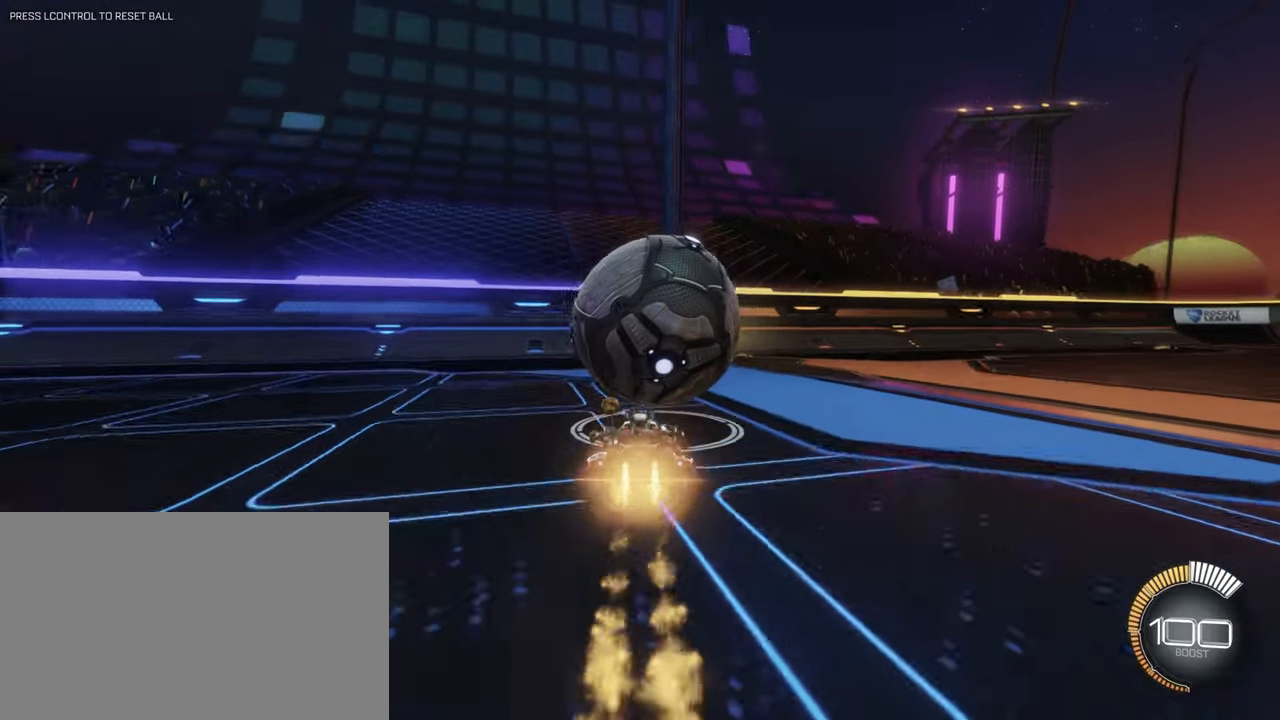
{"keys": [], "mouse": [], "events": [[50, "mouse_left", "up"], [83, "space", "down"], [183, "w", "up"], [233, "space", "up"]]}
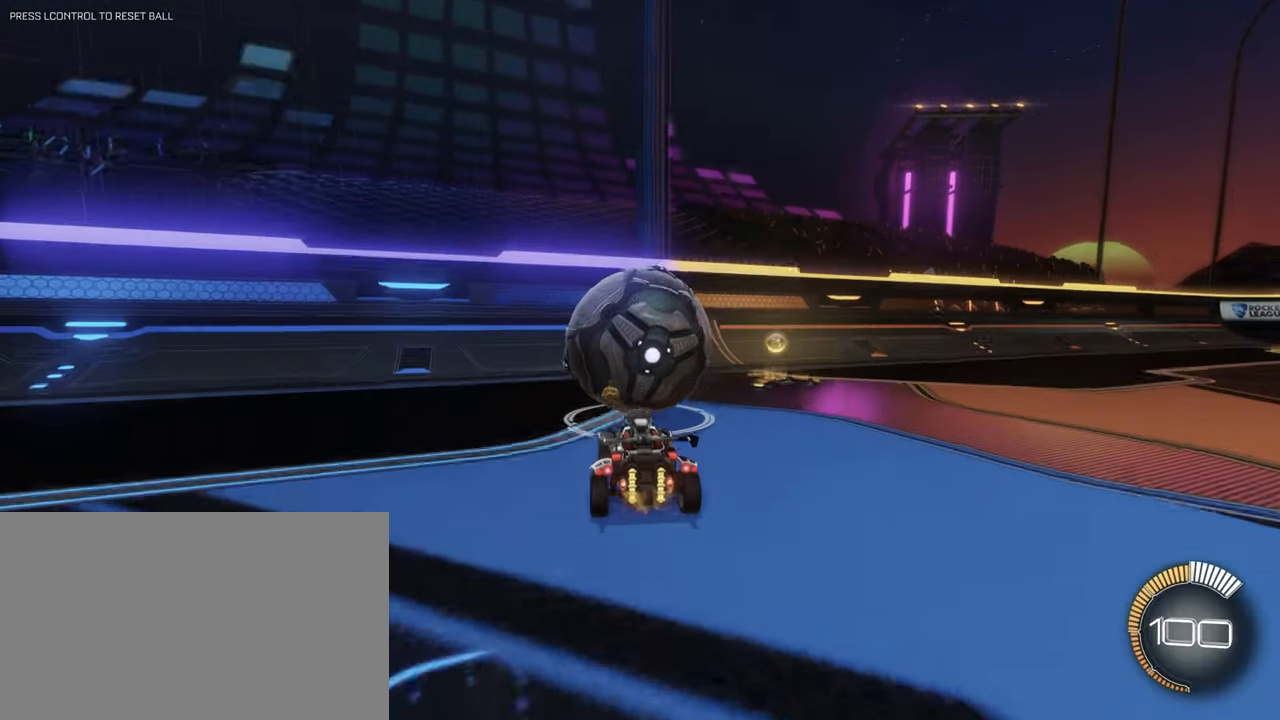
{"keys": ["w"], "mouse": [], "events": [[400, "w", "down"]]}